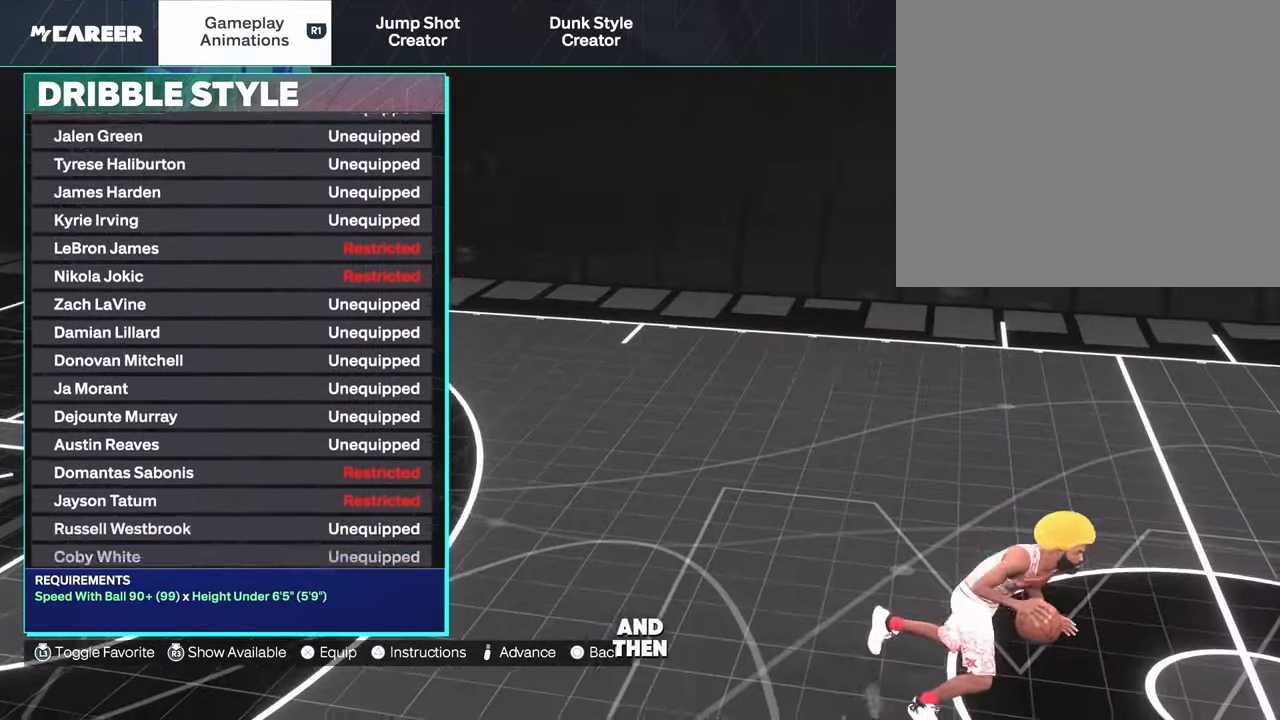
Gameplay with a controller (PlayStation layout); each line is a JSON object with the inputs held at the frame after it. "events" lists button and stick changes between this image and that frame as [ms after this image, input, new state], when the widget could be followed in between. Not read: DPAD_UP.
{"buttons": [], "left_stick": "center", "right_stick": "center", "events": [[300, "DPAD_DOWN", "up"]]}
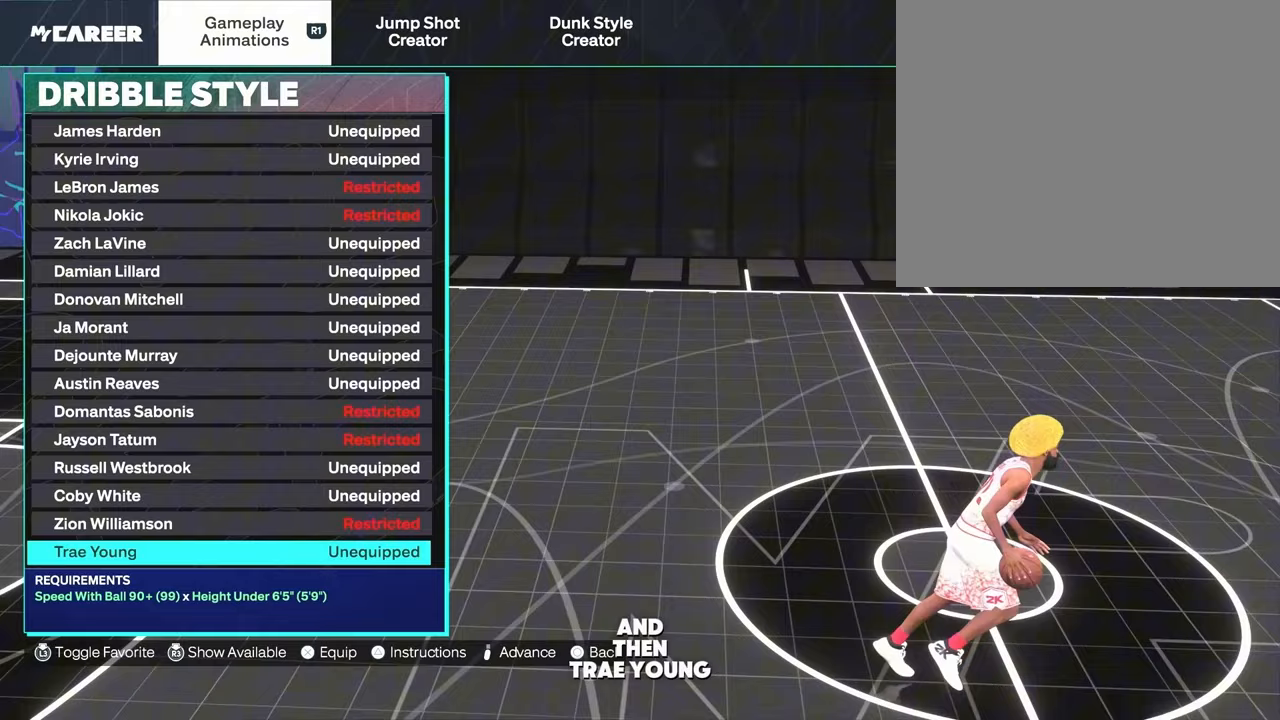
{"buttons": [], "left_stick": "center", "right_stick": "center", "events": [[83, "DPAD_DOWN", "down"], [233, "DPAD_DOWN", "up"]]}
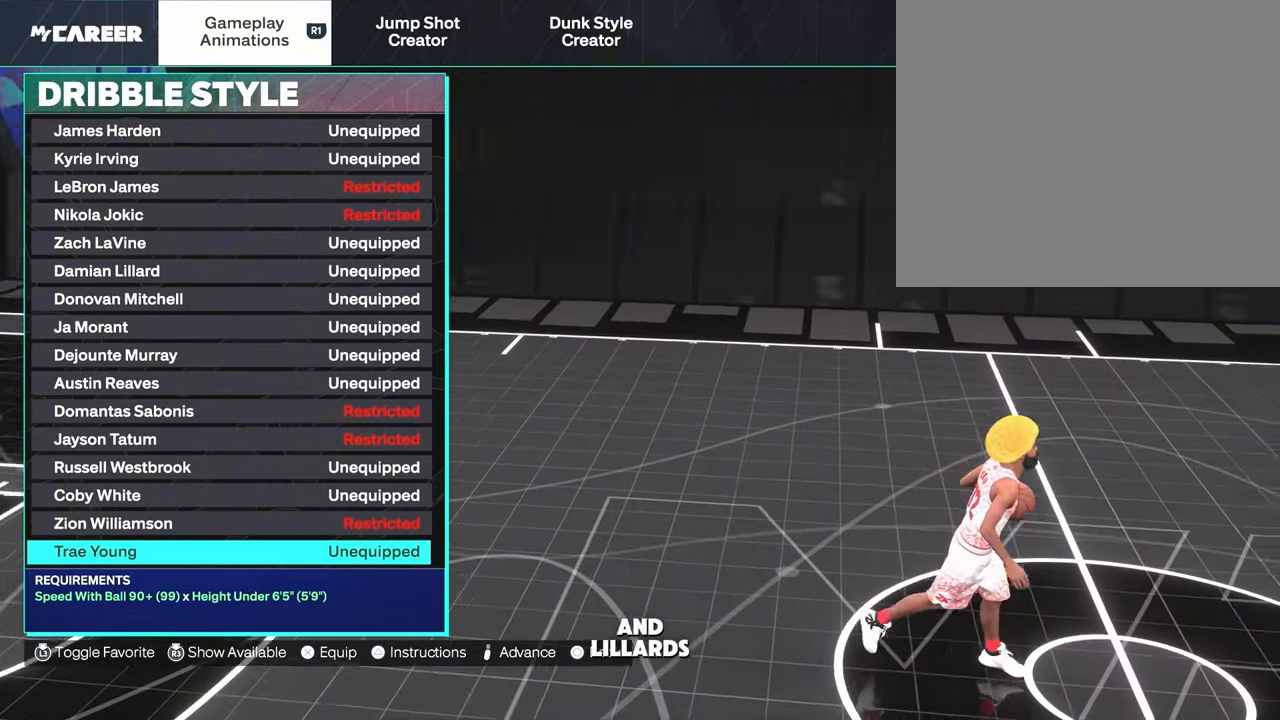
{"buttons": [], "left_stick": "center", "right_stick": "center", "events": []}
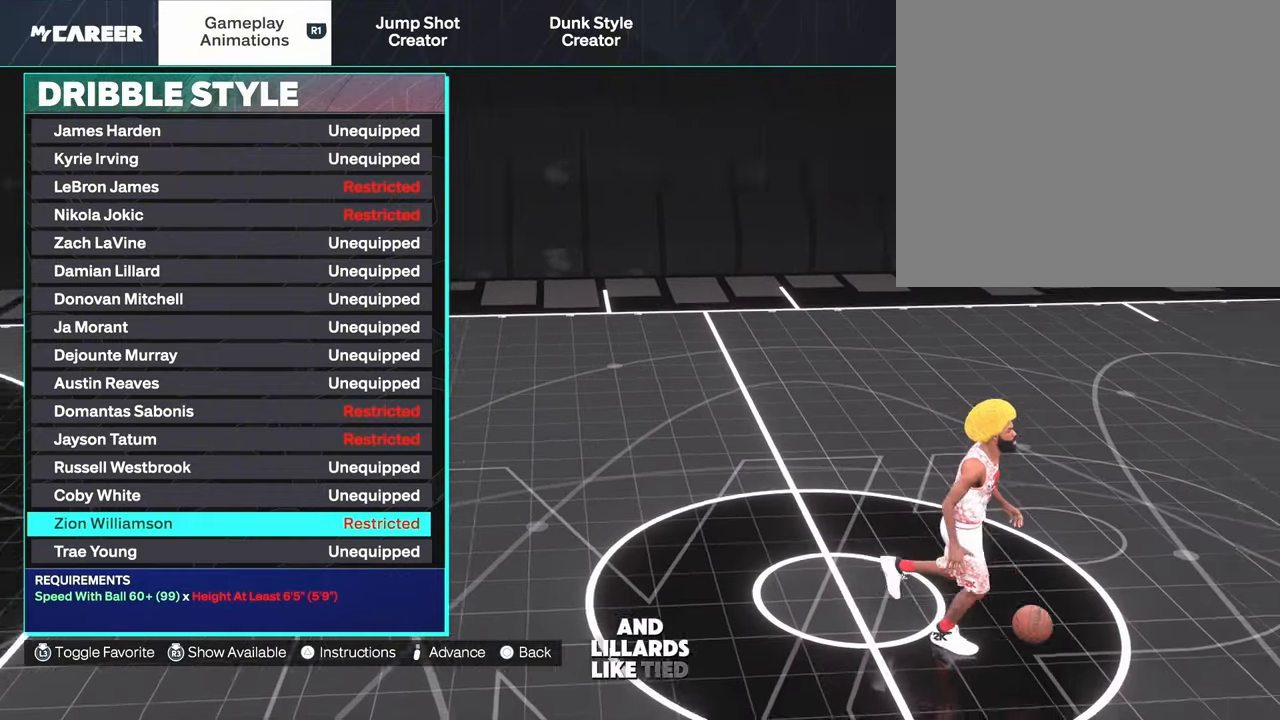
{"buttons": [], "left_stick": "center", "right_stick": "center", "events": []}
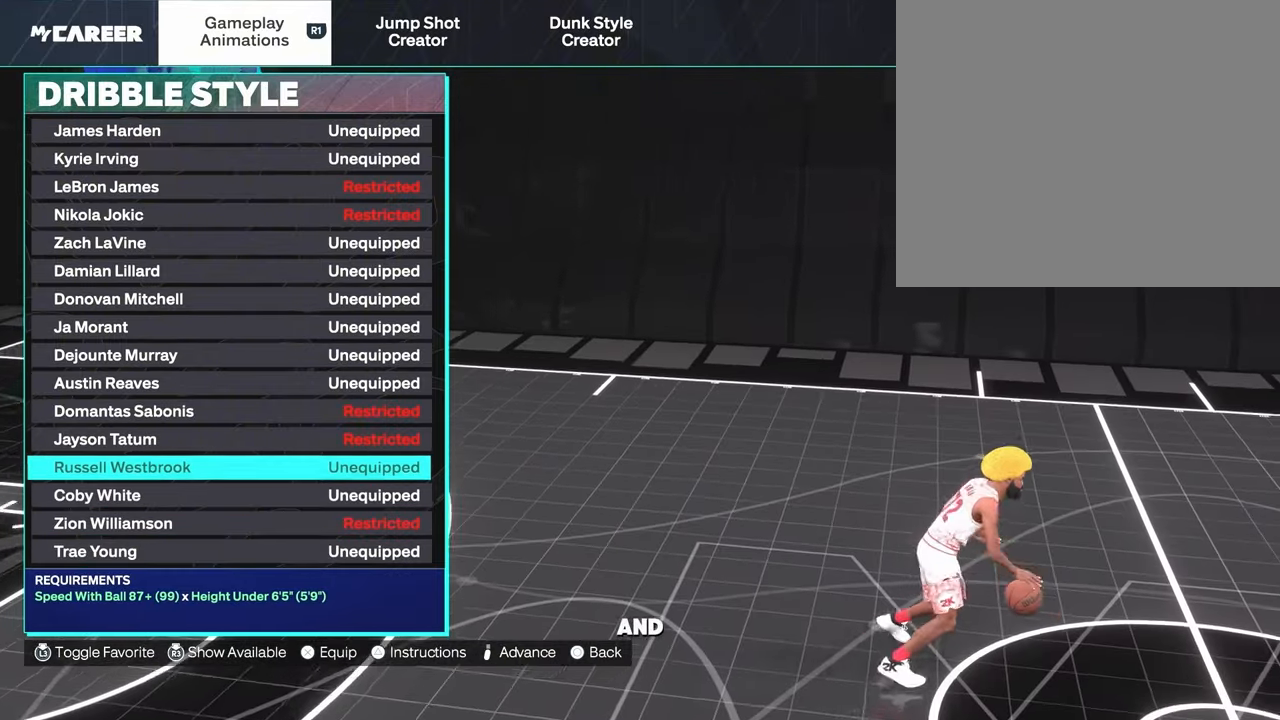
{"buttons": [], "left_stick": "center", "right_stick": "center", "events": []}
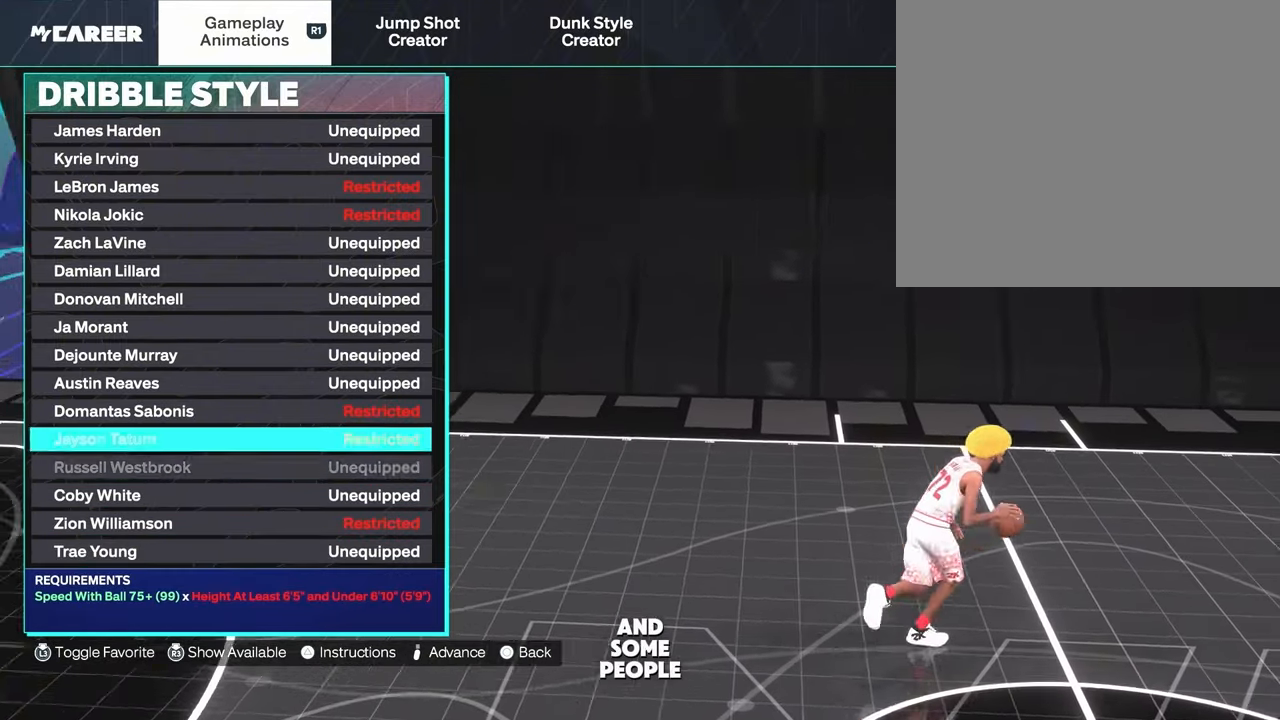
{"buttons": [], "left_stick": "center", "right_stick": "center", "events": []}
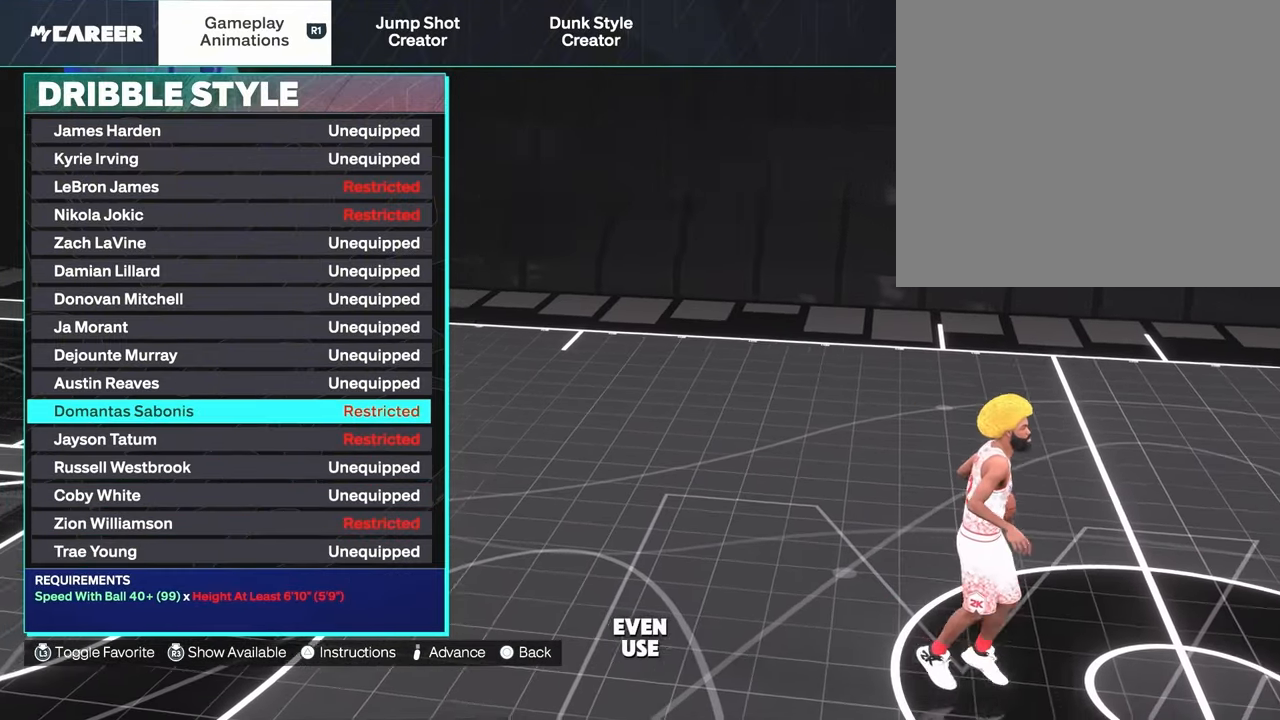
{"buttons": [], "left_stick": "center", "right_stick": "center", "events": []}
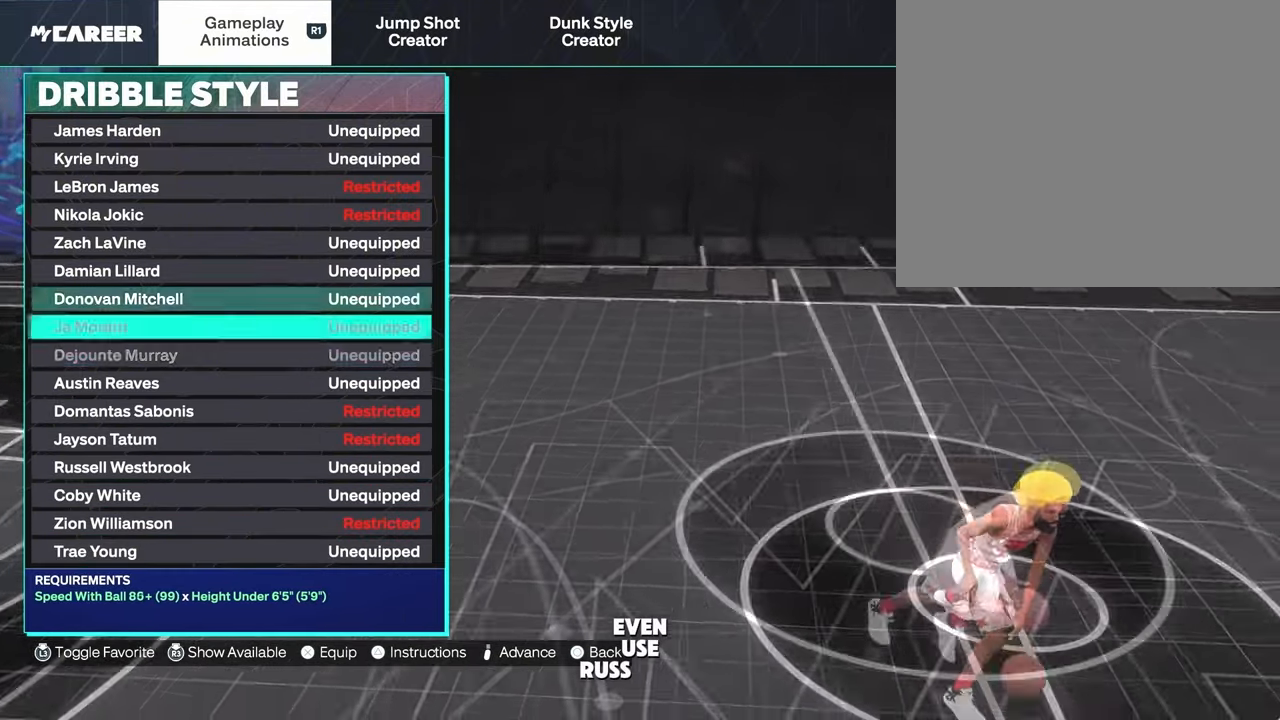
{"buttons": [], "left_stick": "center", "right_stick": "center", "events": []}
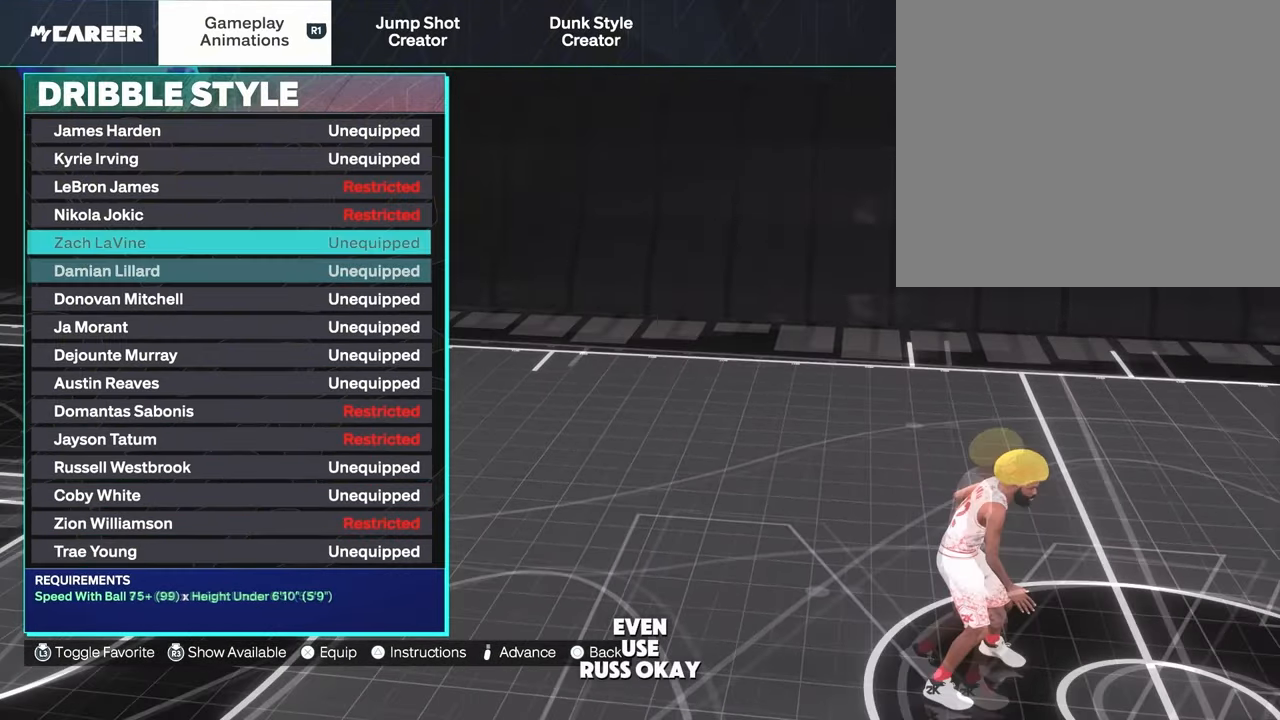
{"buttons": ["DPAD_DOWN"], "left_stick": "center", "right_stick": "center", "events": [[367, "DPAD_DOWN", "down"]]}
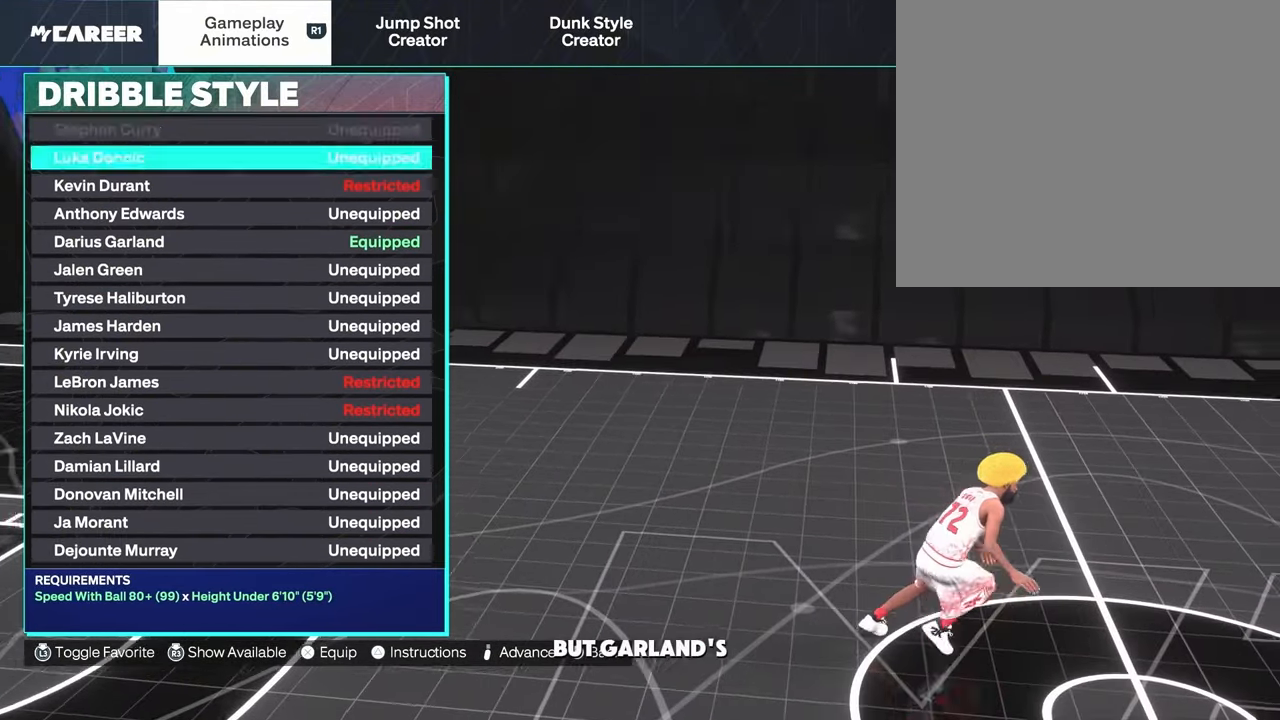
{"buttons": [], "left_stick": "center", "right_stick": "center", "events": [[350, "DPAD_DOWN", "up"]]}